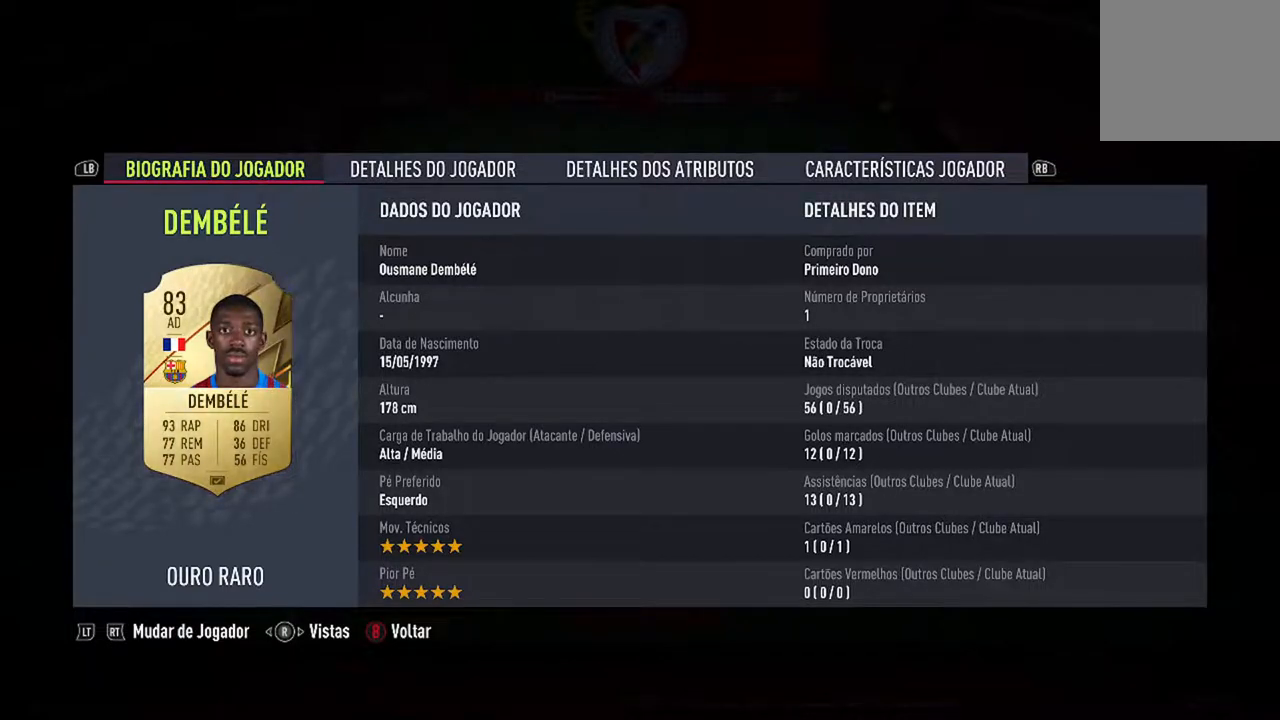
Gameplay with a controller (Xbox layout); each line is a JSON object with the inputs held at the frame after it. "events" lists button and stick changes between this image and that frame as [ms after this image, input, new state], when the widget could be followed in between. Not read: L2 L3.
{"buttons": ["B"], "left_stick": "center", "right_stick": "center", "events": [[367, "B", "down"]]}
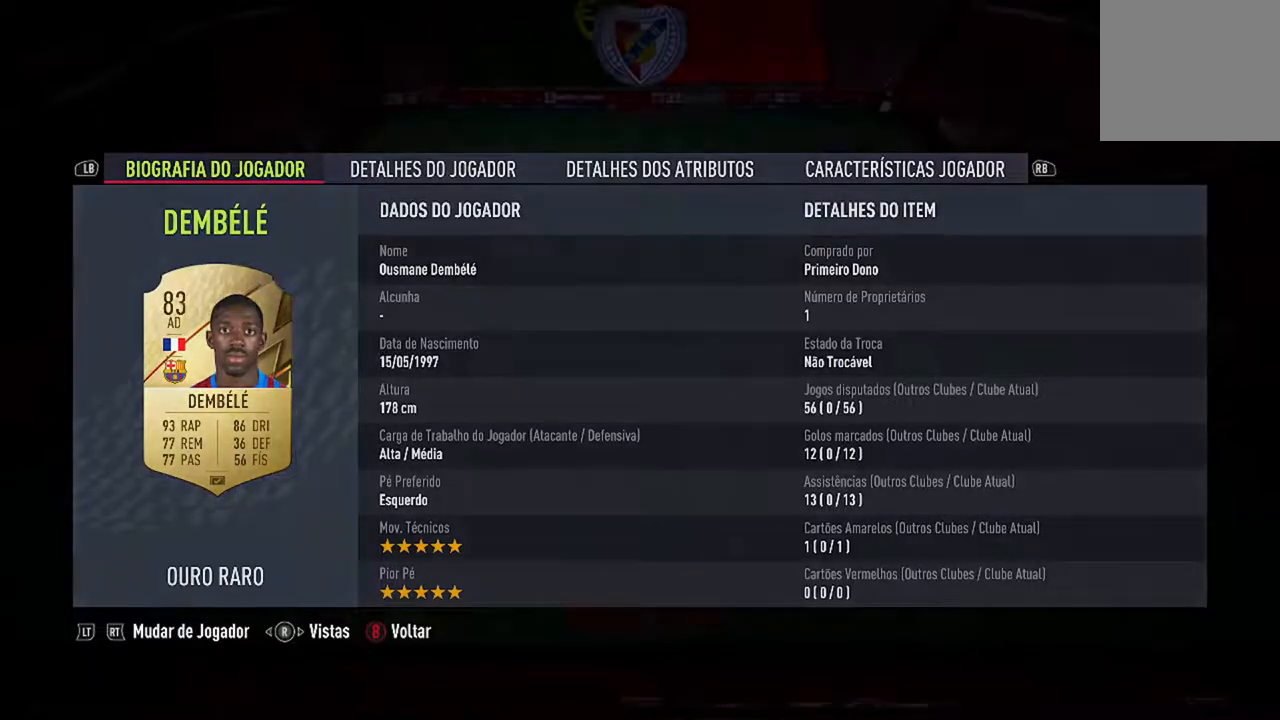
{"buttons": [], "left_stick": "center", "right_stick": "center", "events": [[100, "B", "up"]]}
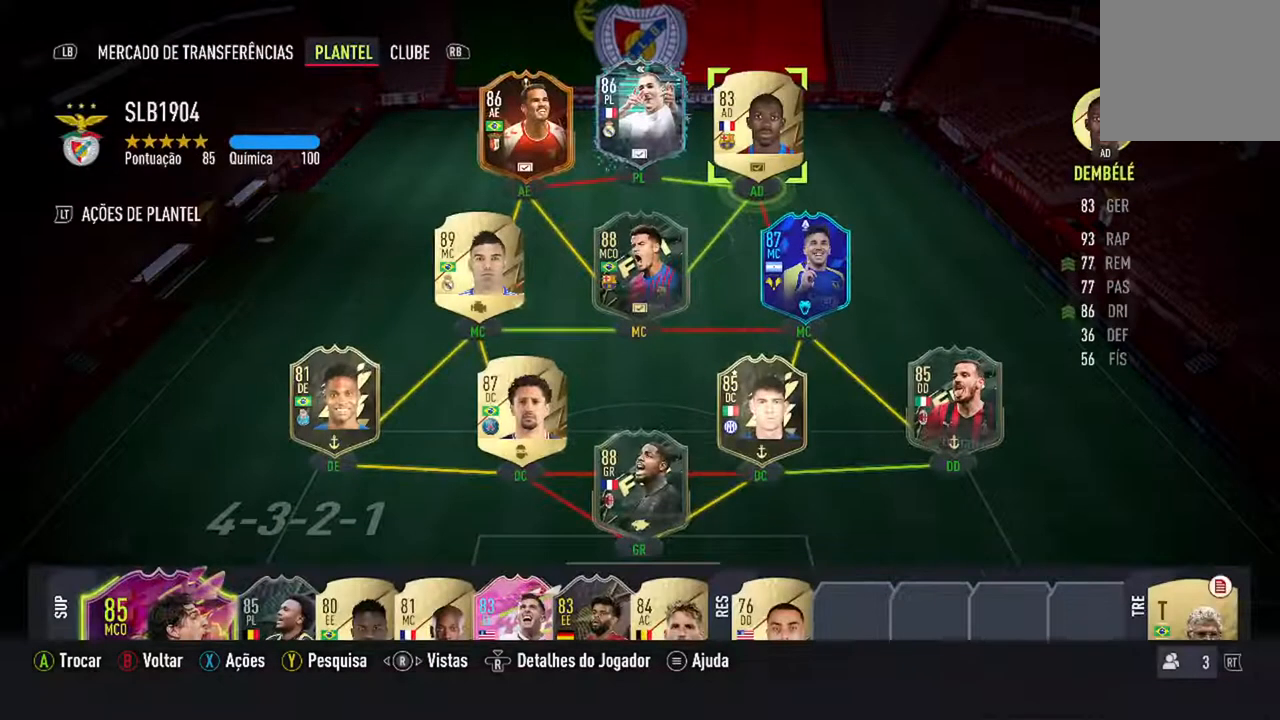
{"buttons": [], "left_stick": "center", "right_stick": "center", "events": []}
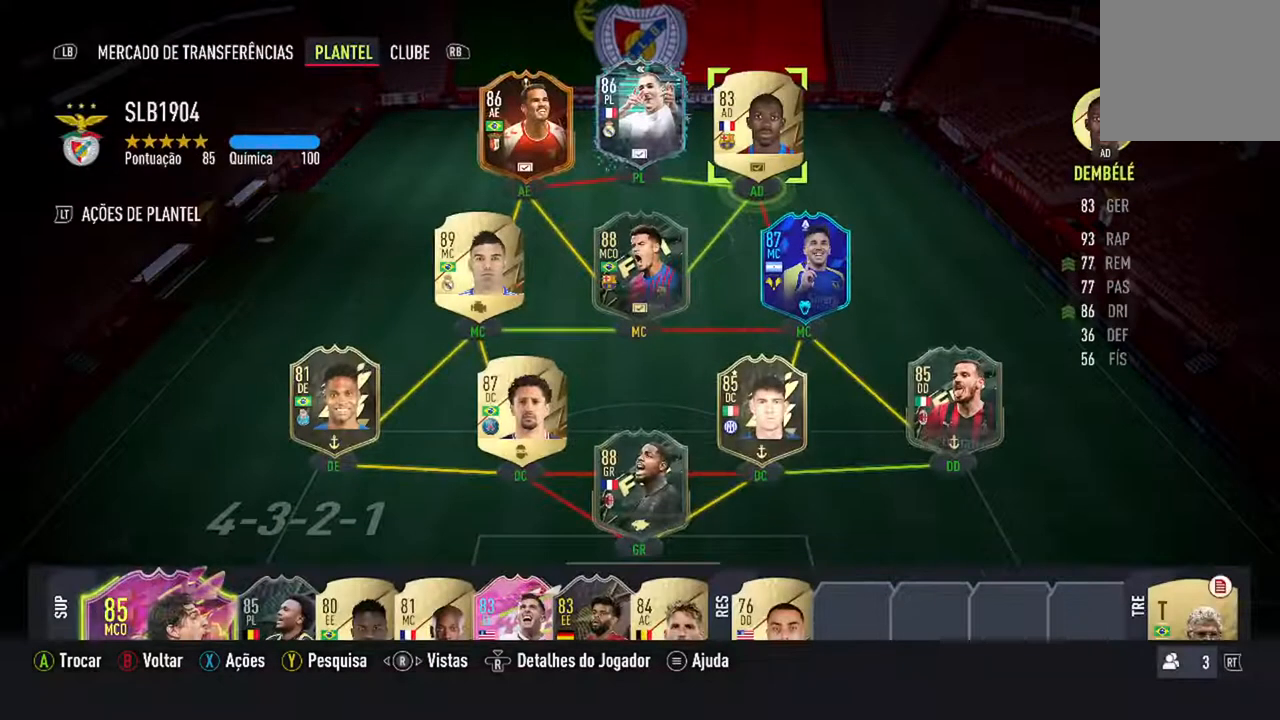
{"buttons": [], "left_stick": "center", "right_stick": "center", "events": []}
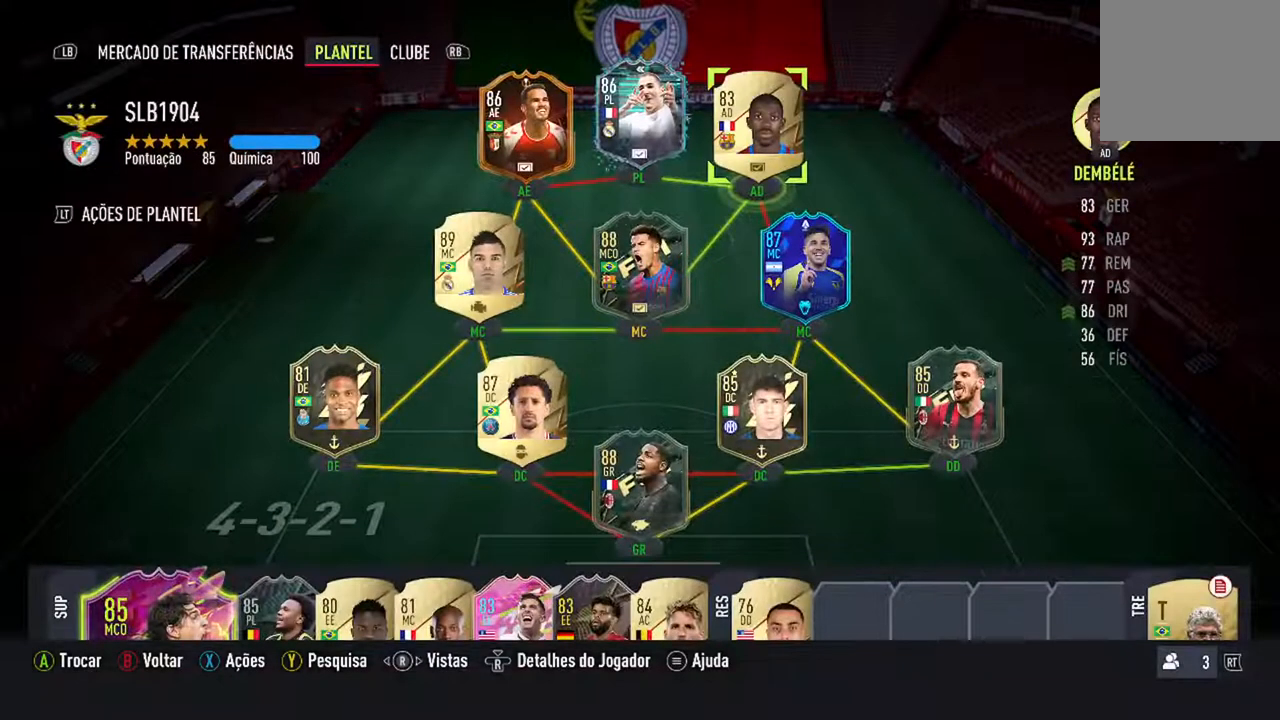
{"buttons": [], "left_stick": "center", "right_stick": "center", "events": []}
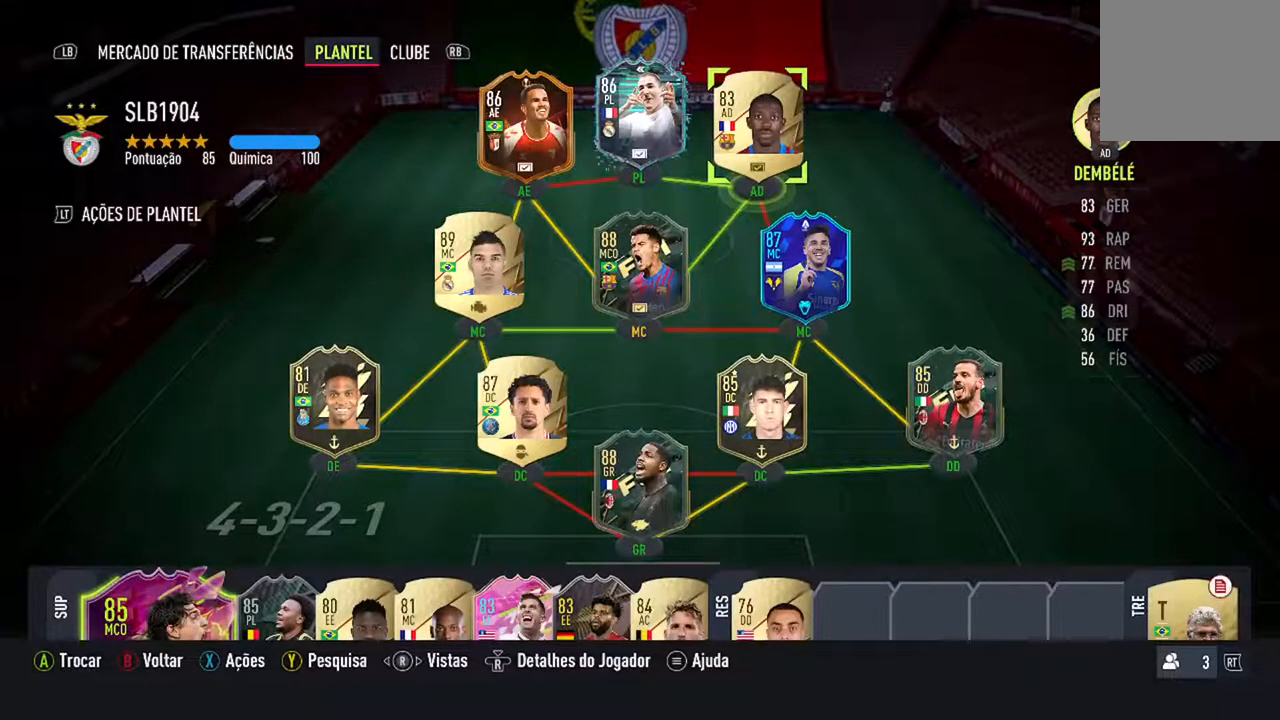
{"buttons": [], "left_stick": "center", "right_stick": "center", "events": []}
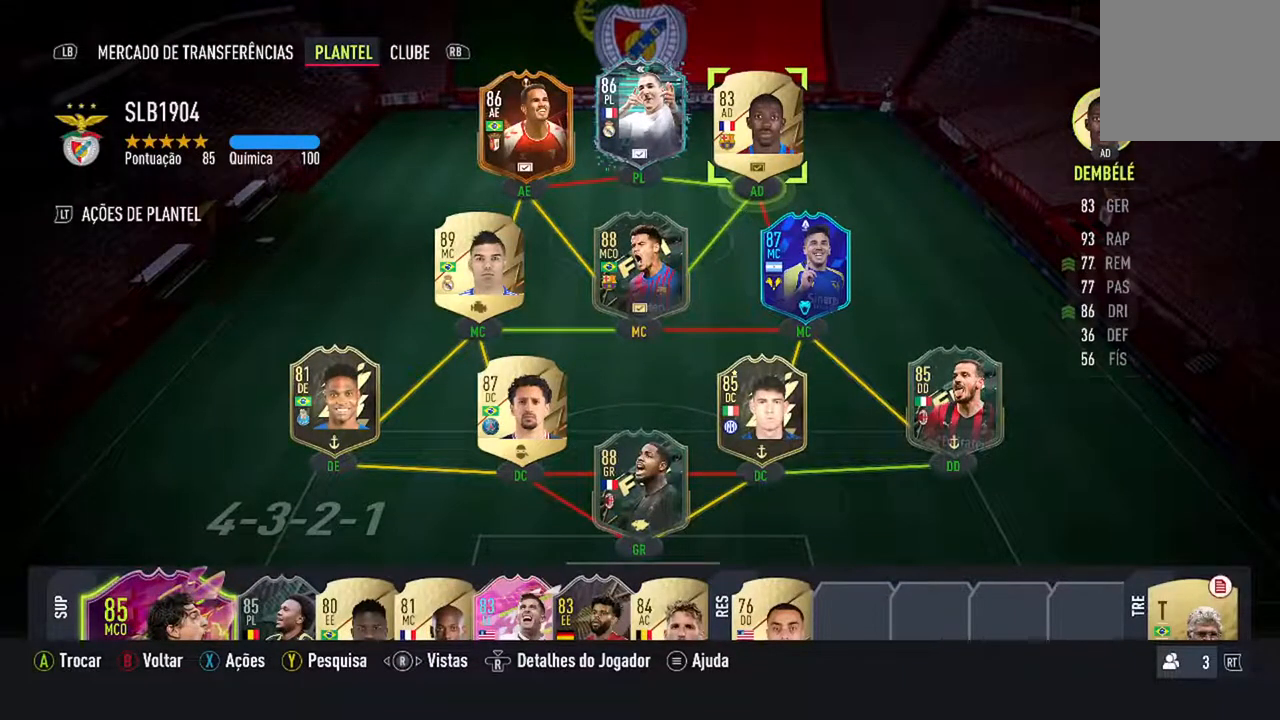
{"buttons": [], "left_stick": "center", "right_stick": "center", "events": []}
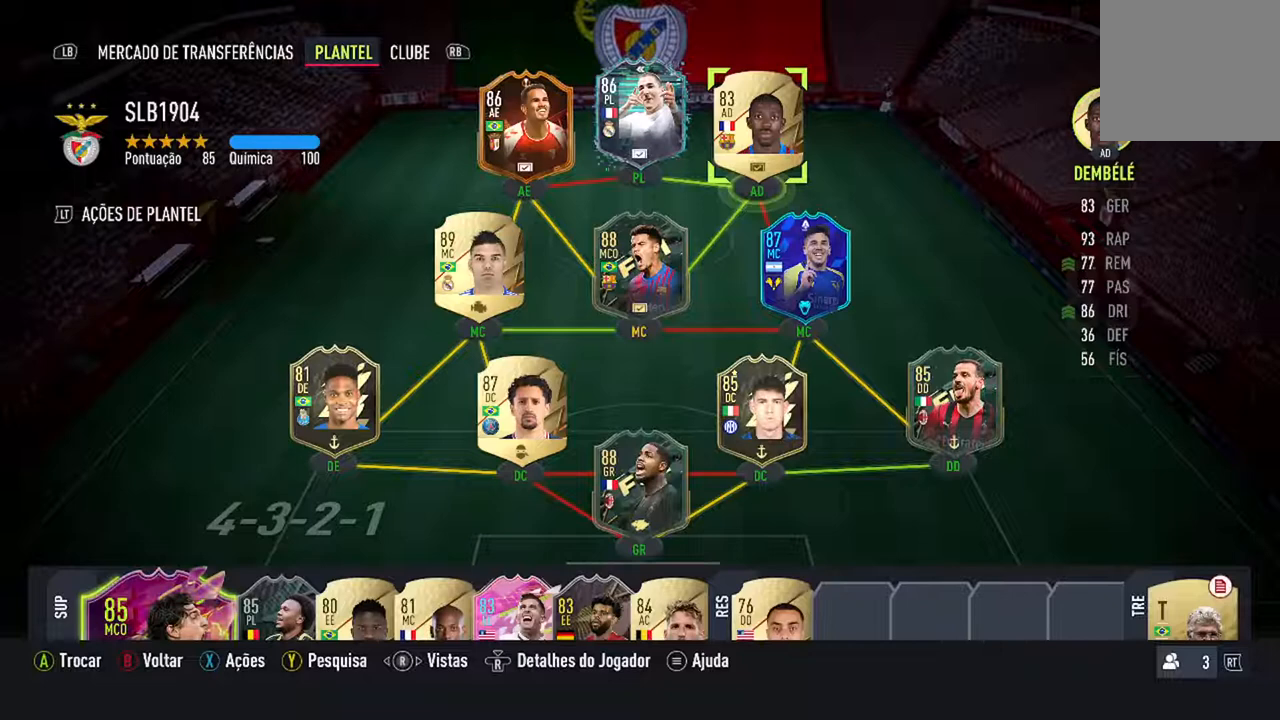
{"buttons": ["DPAD_DOWN"], "left_stick": "center", "right_stick": "center", "events": [[500, "DPAD_DOWN", "down"]]}
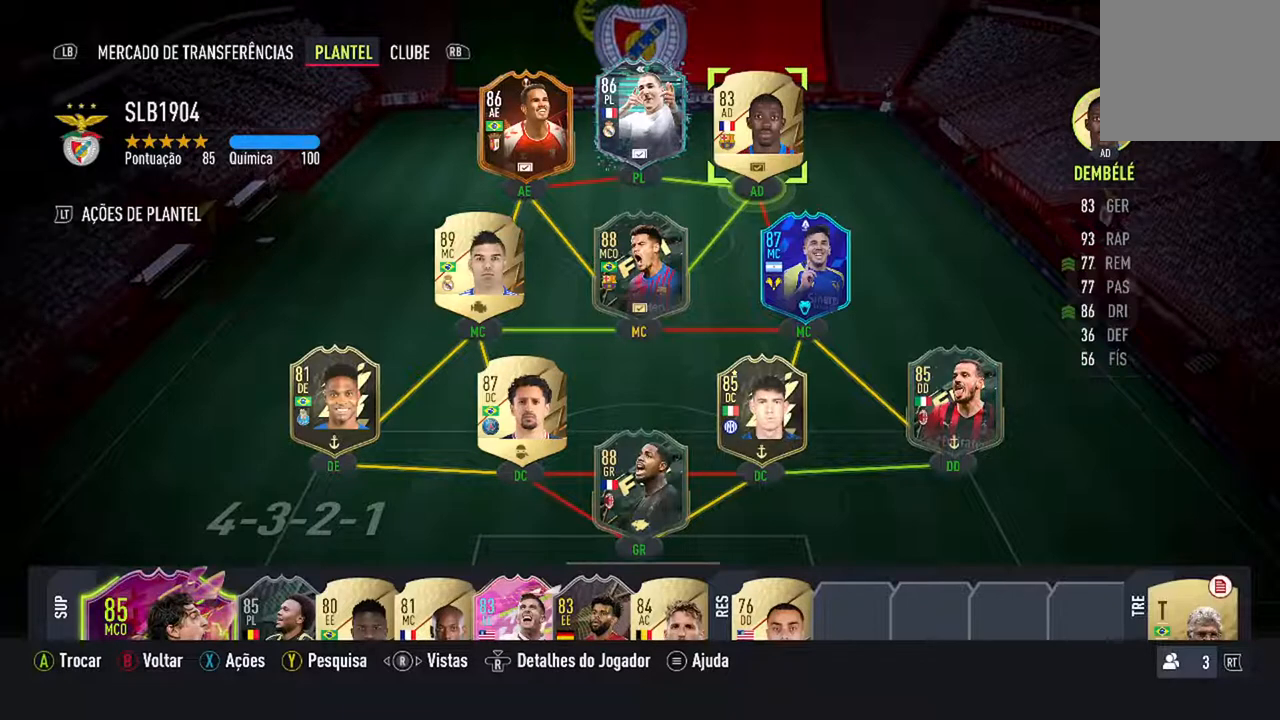
{"buttons": [], "left_stick": "center", "right_stick": "center", "events": [[167, "DPAD_DOWN", "up"]]}
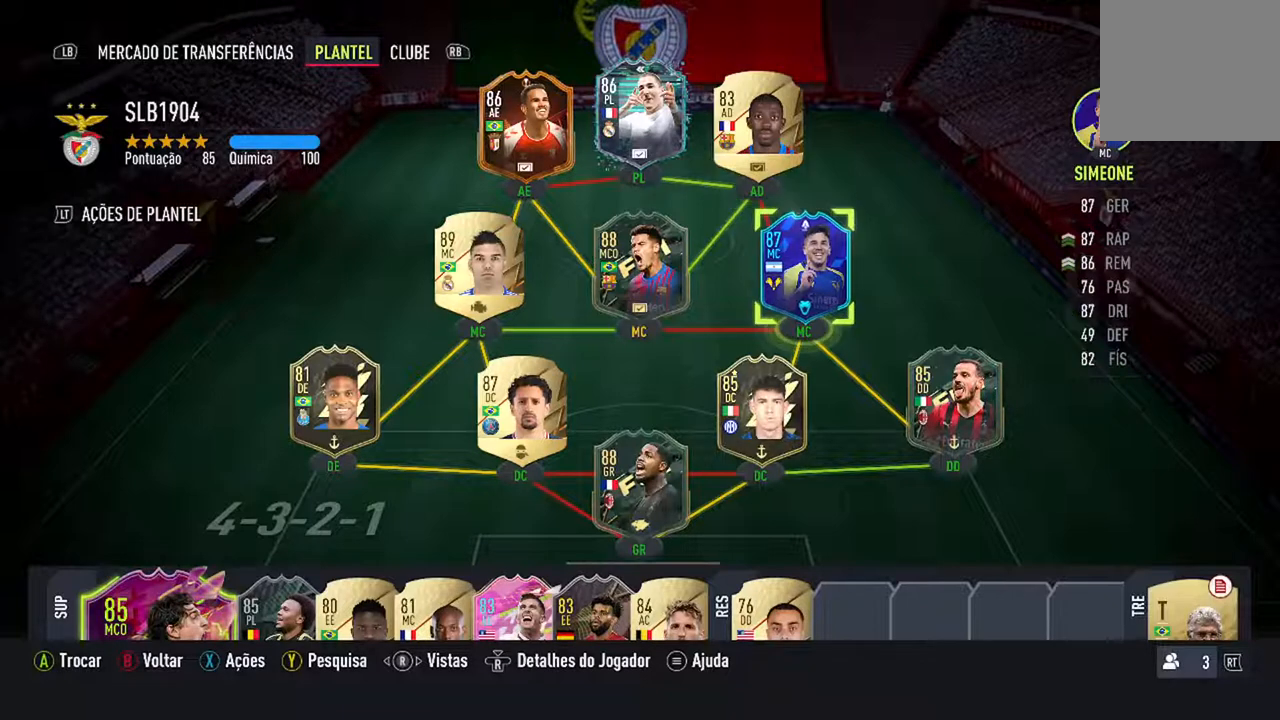
{"buttons": [], "left_stick": "center", "right_stick": "center", "events": [[100, "DPAD_UP", "down"], [233, "DPAD_UP", "up"]]}
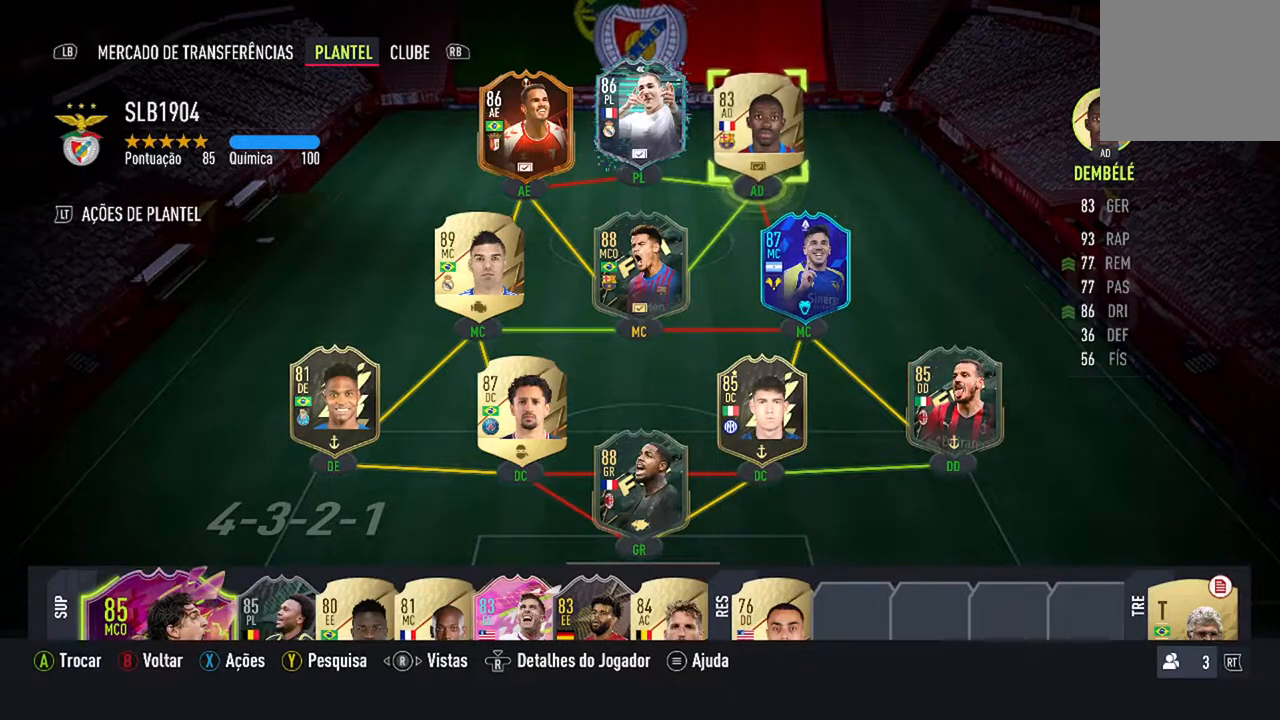
{"buttons": [], "left_stick": "center", "right_stick": "center", "events": []}
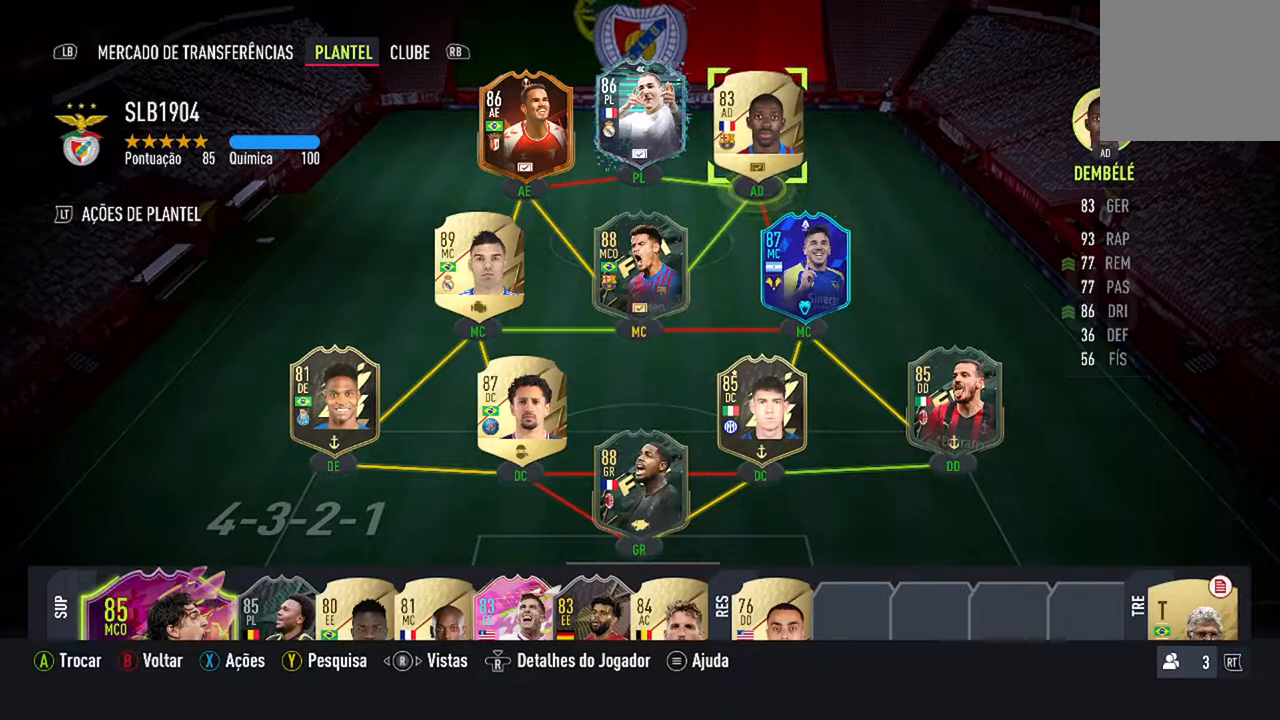
{"buttons": [], "left_stick": "center", "right_stick": "center", "events": []}
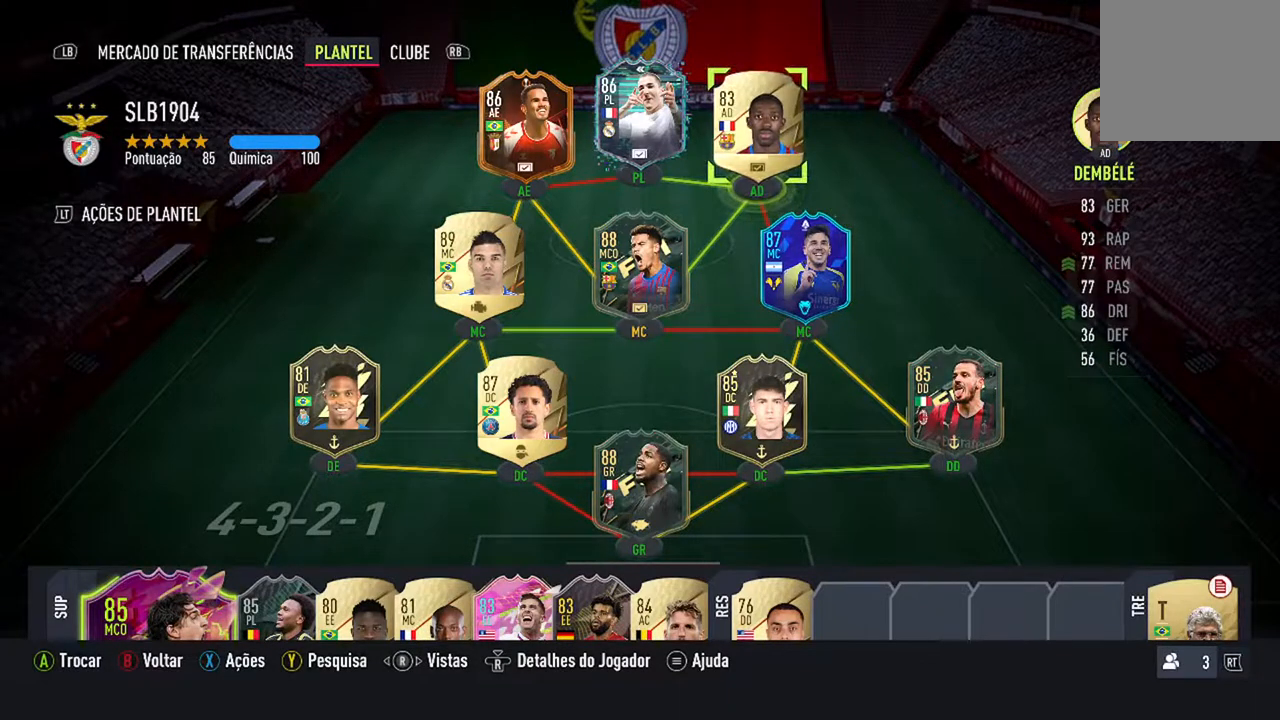
{"buttons": [], "left_stick": "center", "right_stick": "center", "events": []}
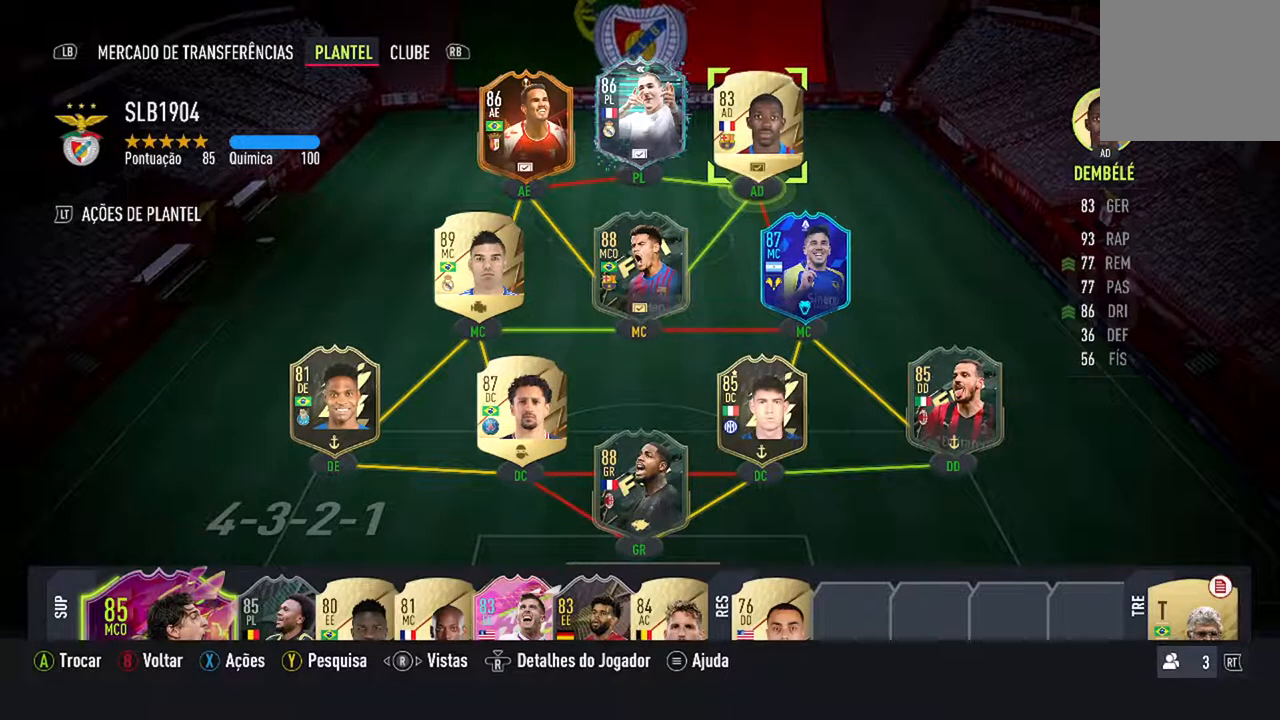
{"buttons": [], "left_stick": "center", "right_stick": "center", "events": []}
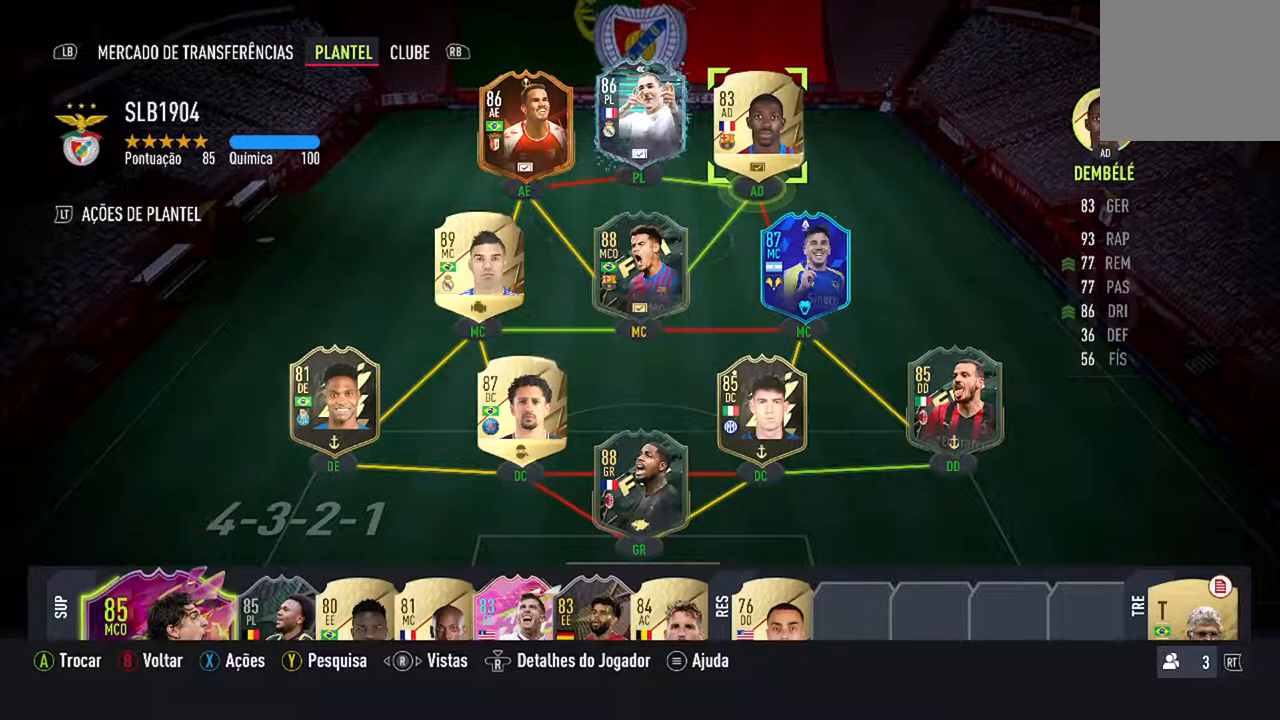
{"buttons": [], "left_stick": "center", "right_stick": "center", "events": []}
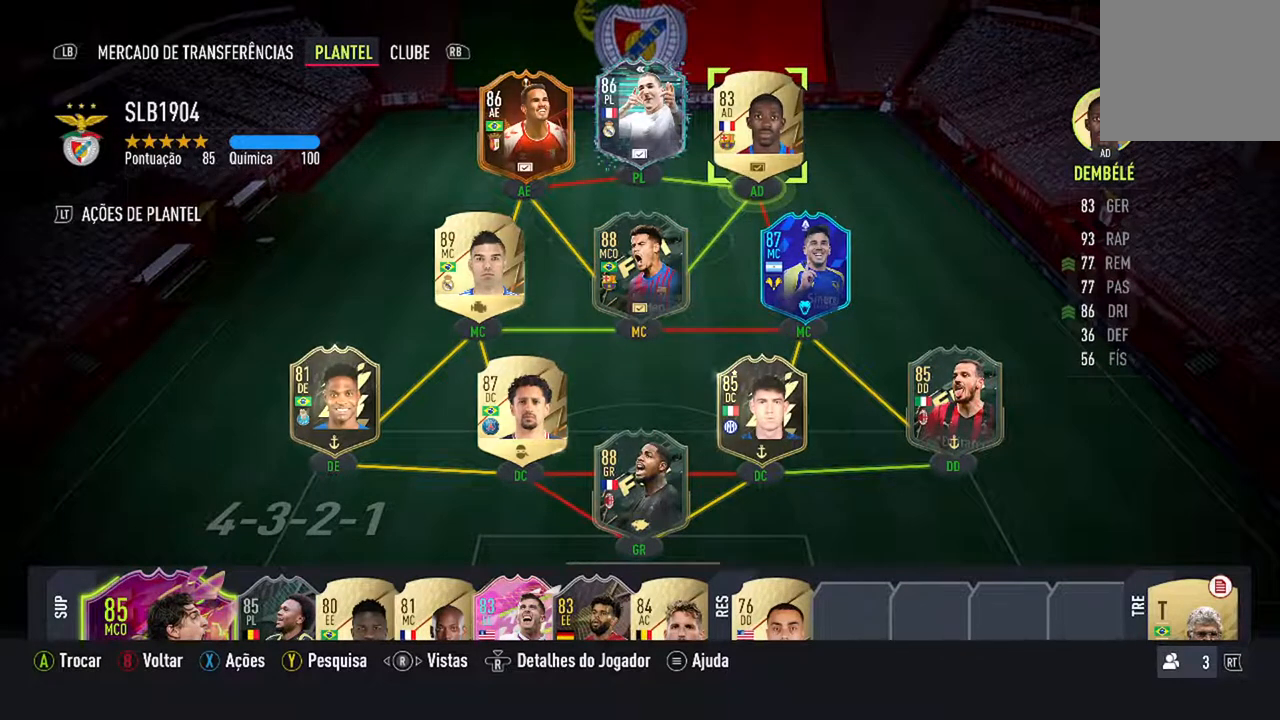
{"buttons": [], "left_stick": "center", "right_stick": "center", "events": []}
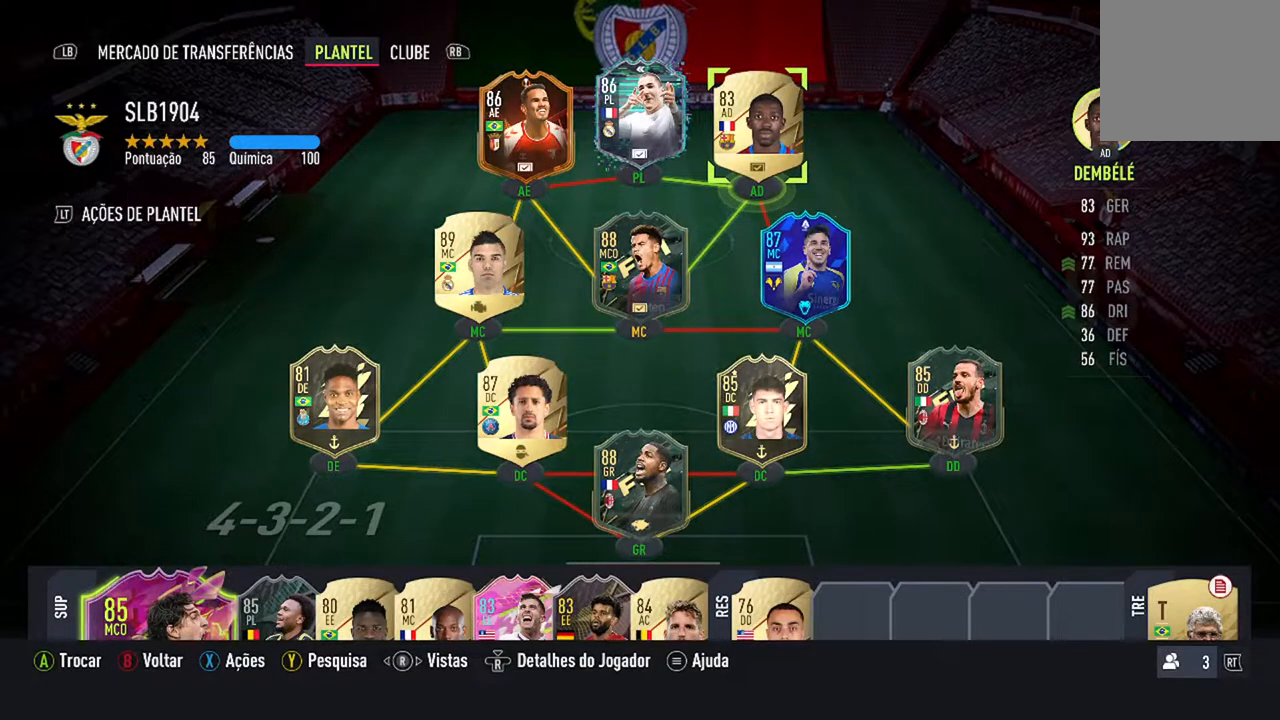
{"buttons": [], "left_stick": "center", "right_stick": "center", "events": []}
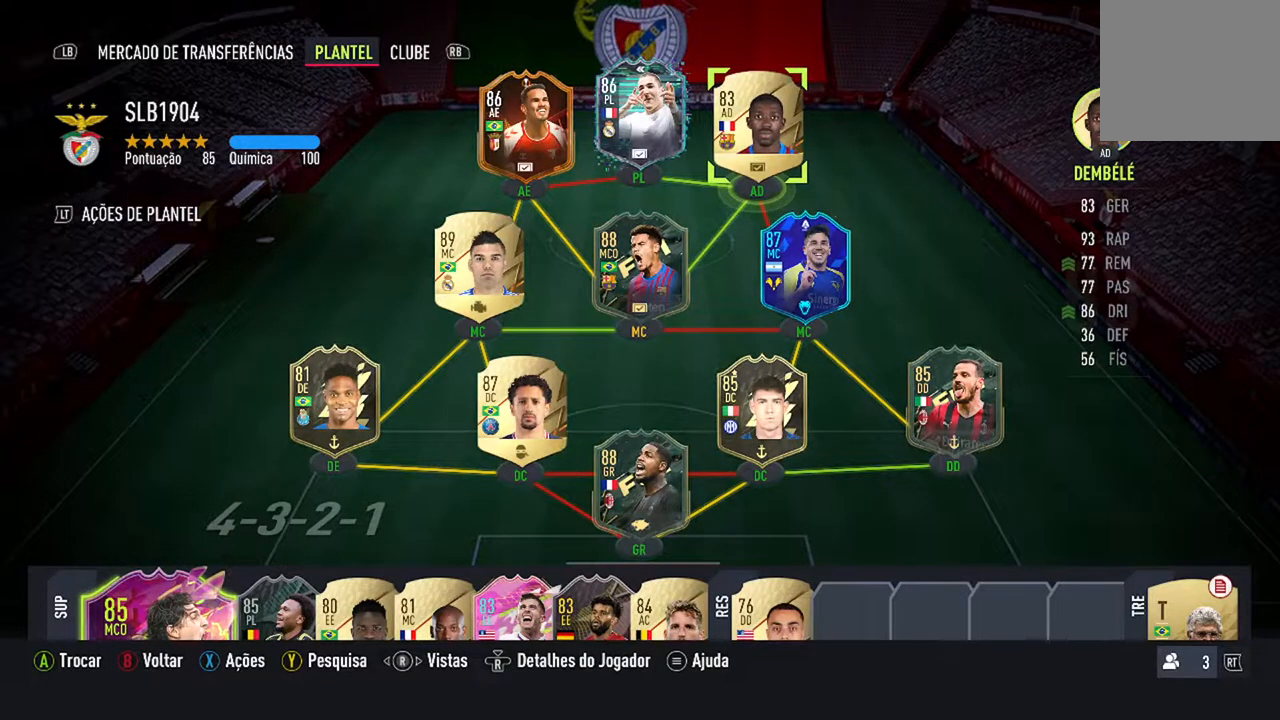
{"buttons": [], "left_stick": "center", "right_stick": "center", "events": []}
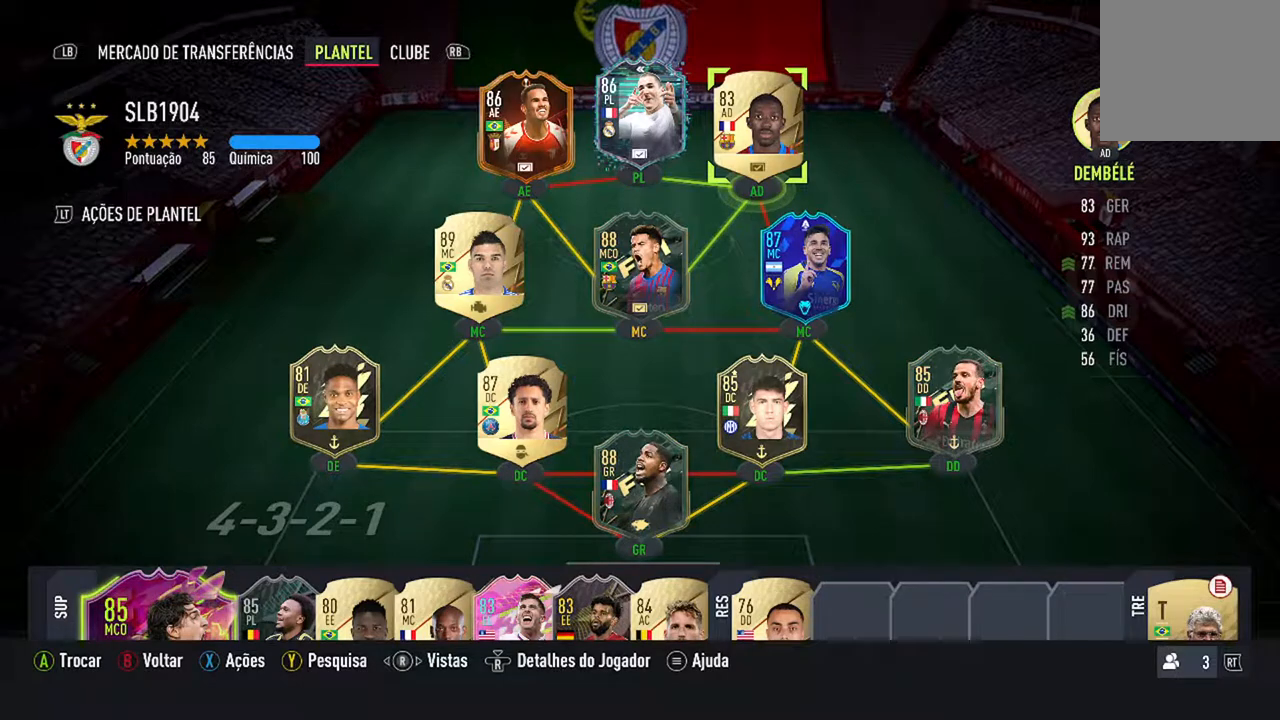
{"buttons": [], "left_stick": "center", "right_stick": "center", "events": []}
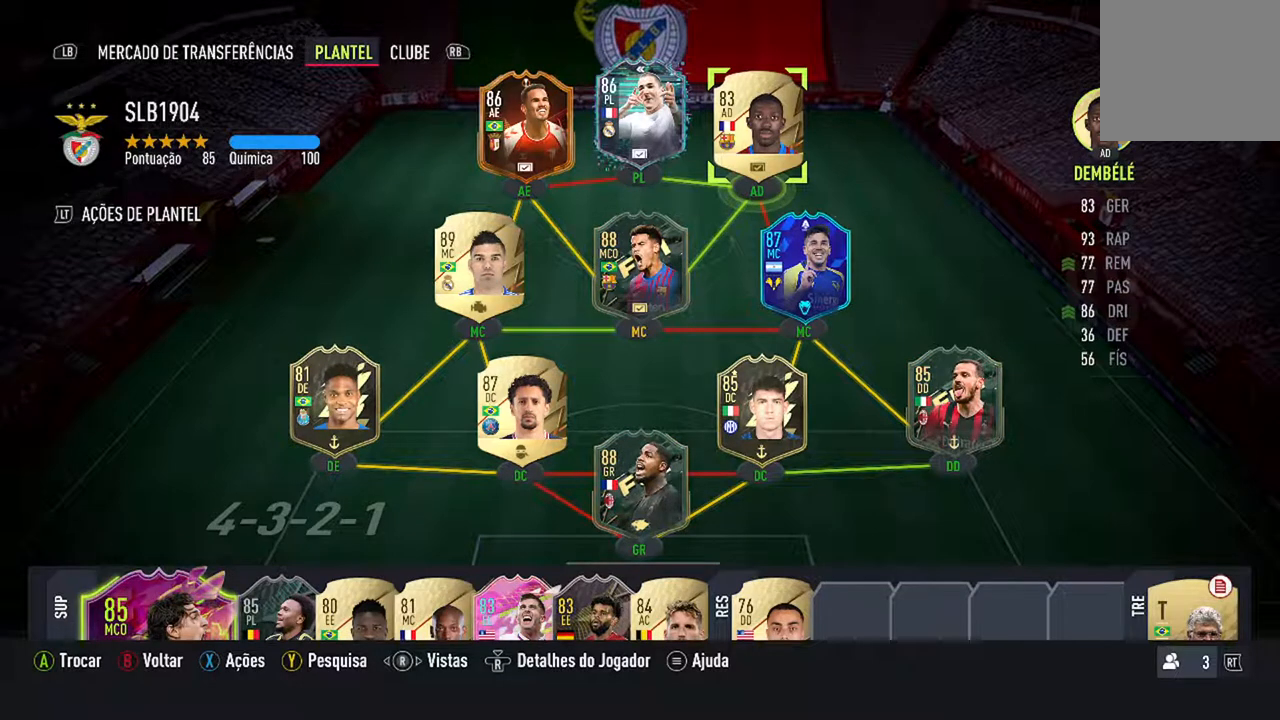
{"buttons": [], "left_stick": "center", "right_stick": "center", "events": []}
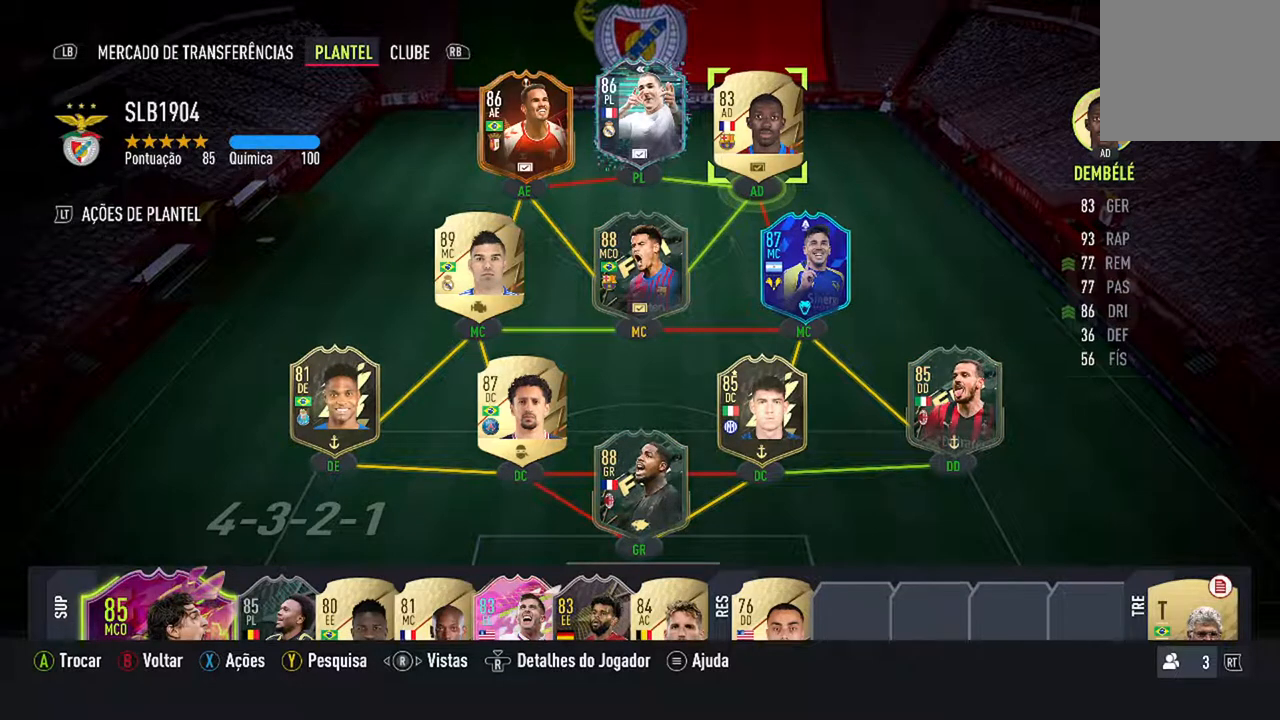
{"buttons": [], "left_stick": "center", "right_stick": "center", "events": [[333, "DPAD_DOWN", "down"], [467, "DPAD_DOWN", "up"]]}
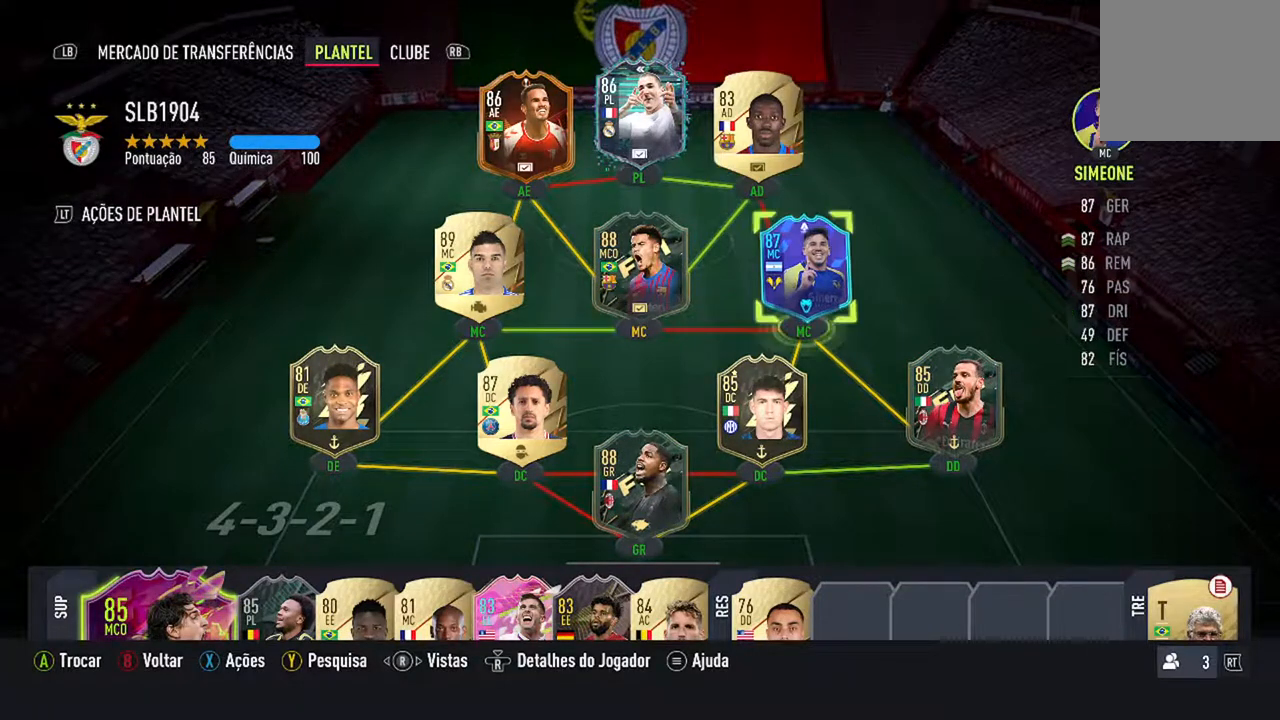
{"buttons": [], "left_stick": "center", "right_stick": "center", "events": [[300, "DPAD_LEFT", "down"], [433, "DPAD_LEFT", "up"]]}